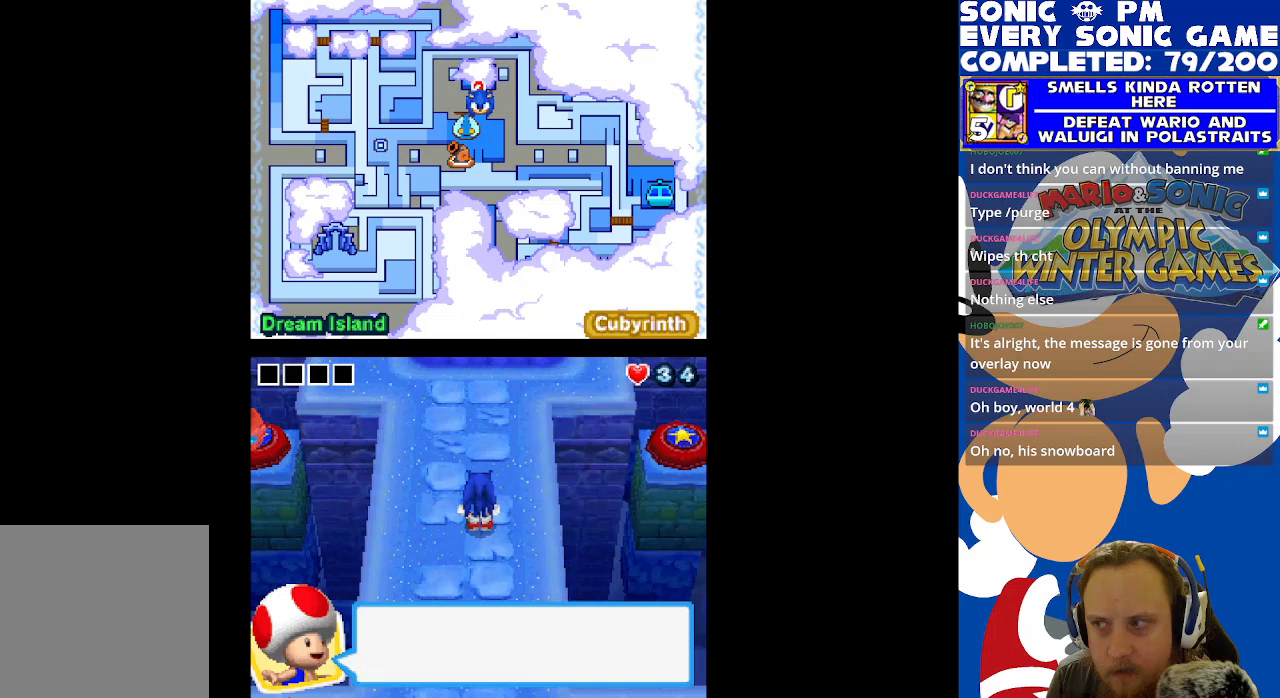
Gameplay with a controller (Xbox layout); each line is a JSON object with the inputs held at the frame after it. "events" lists button and stick changes between this image and that frame as [ms after this image, input, new state], when the widget could be followed in between.
{"buttons": [], "left_stick": "center", "right_stick": "center", "events": [[50, "B", "up"]]}
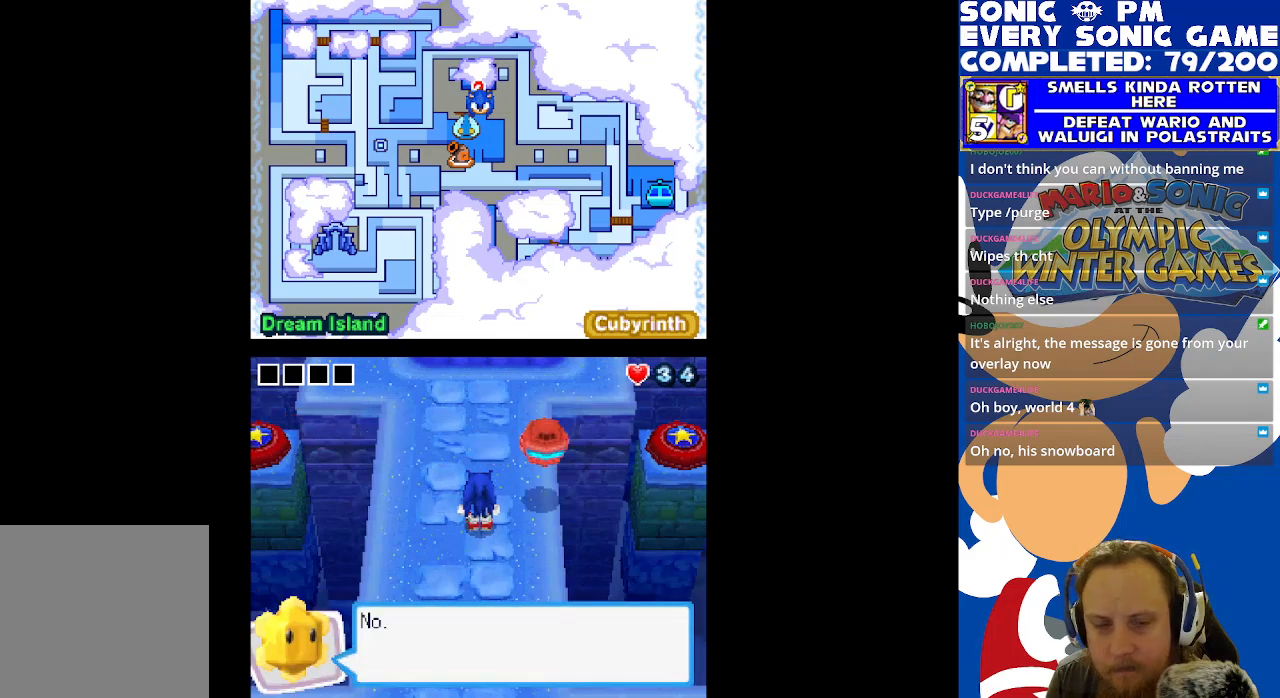
{"buttons": [], "left_stick": "center", "right_stick": "center", "events": [[167, "B", "down"], [267, "B", "up"]]}
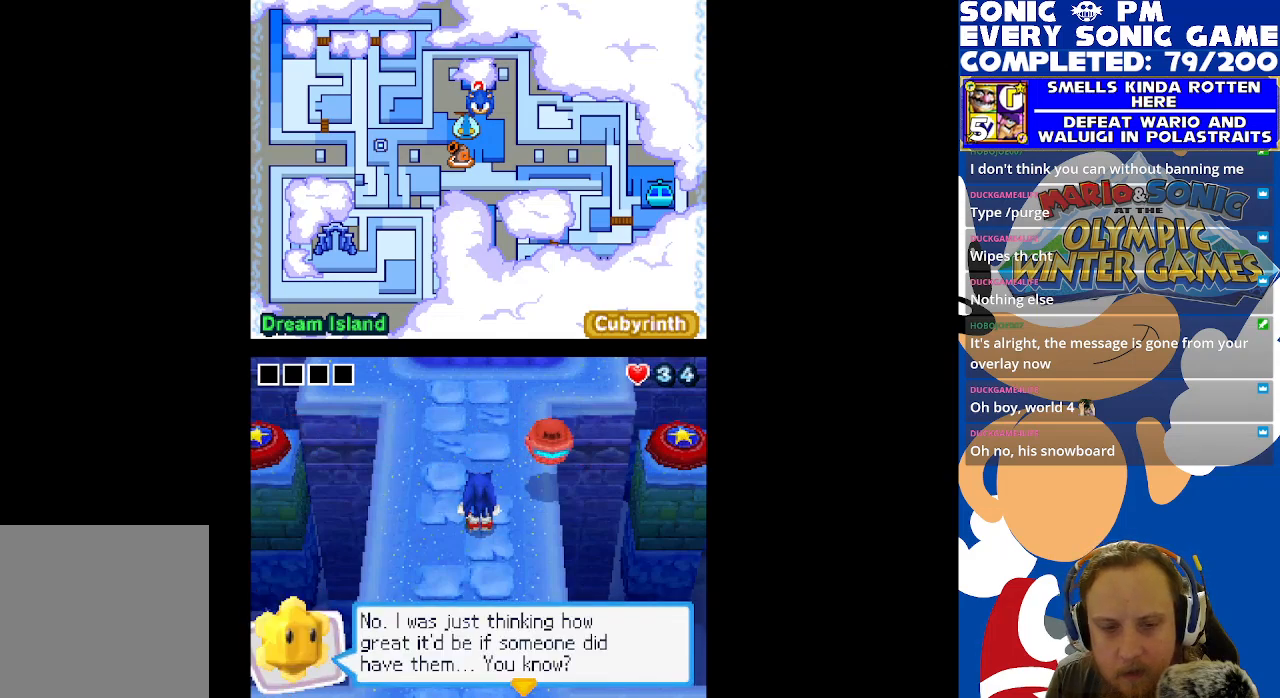
{"buttons": [], "left_stick": "center", "right_stick": "center", "events": []}
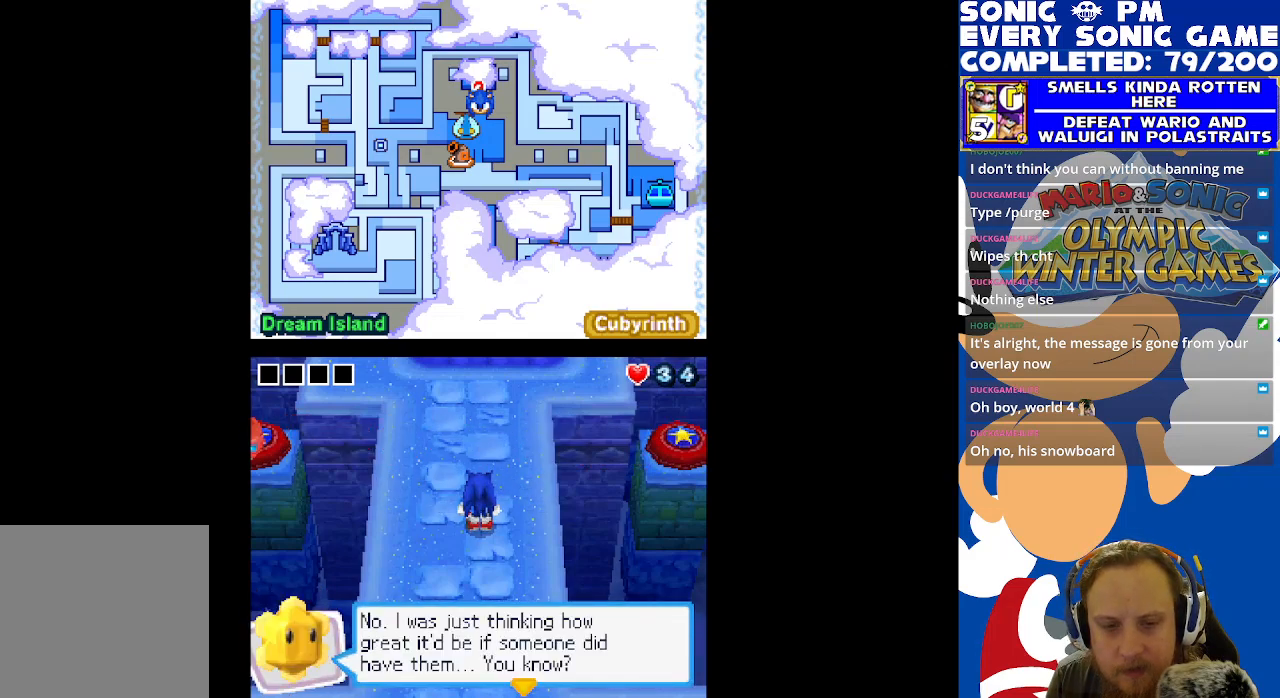
{"buttons": [], "left_stick": "center", "right_stick": "center", "events": []}
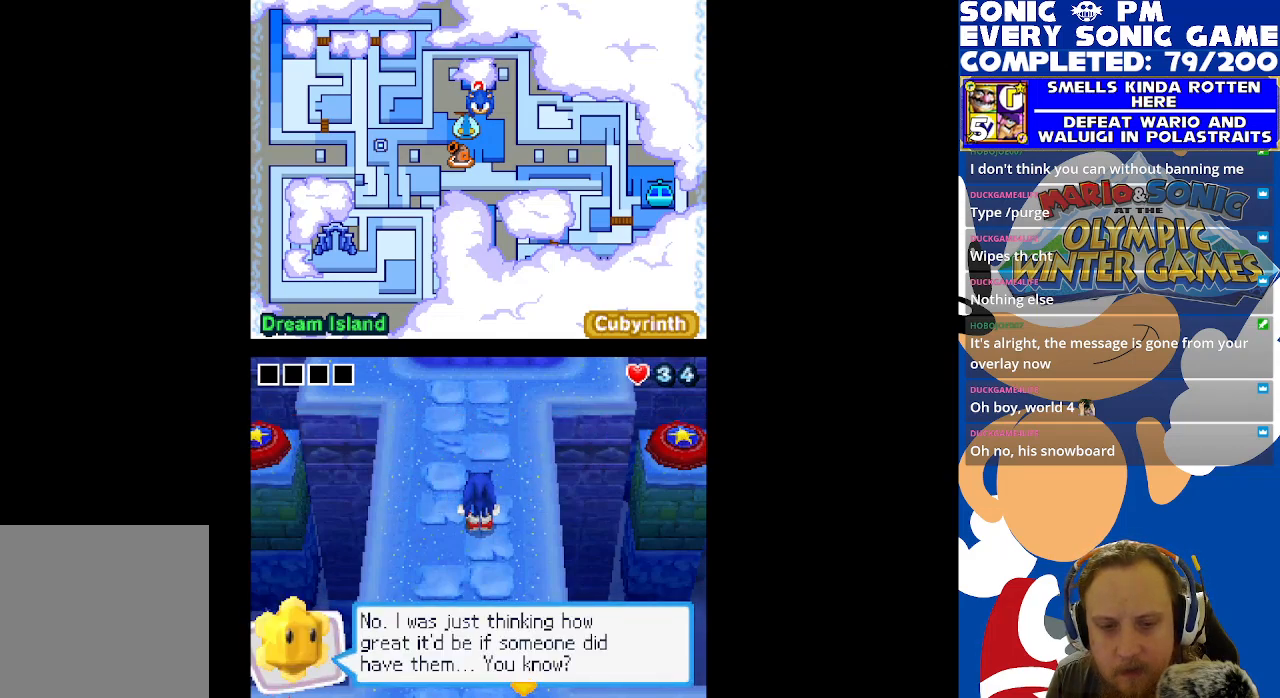
{"buttons": [], "left_stick": "center", "right_stick": "center", "events": []}
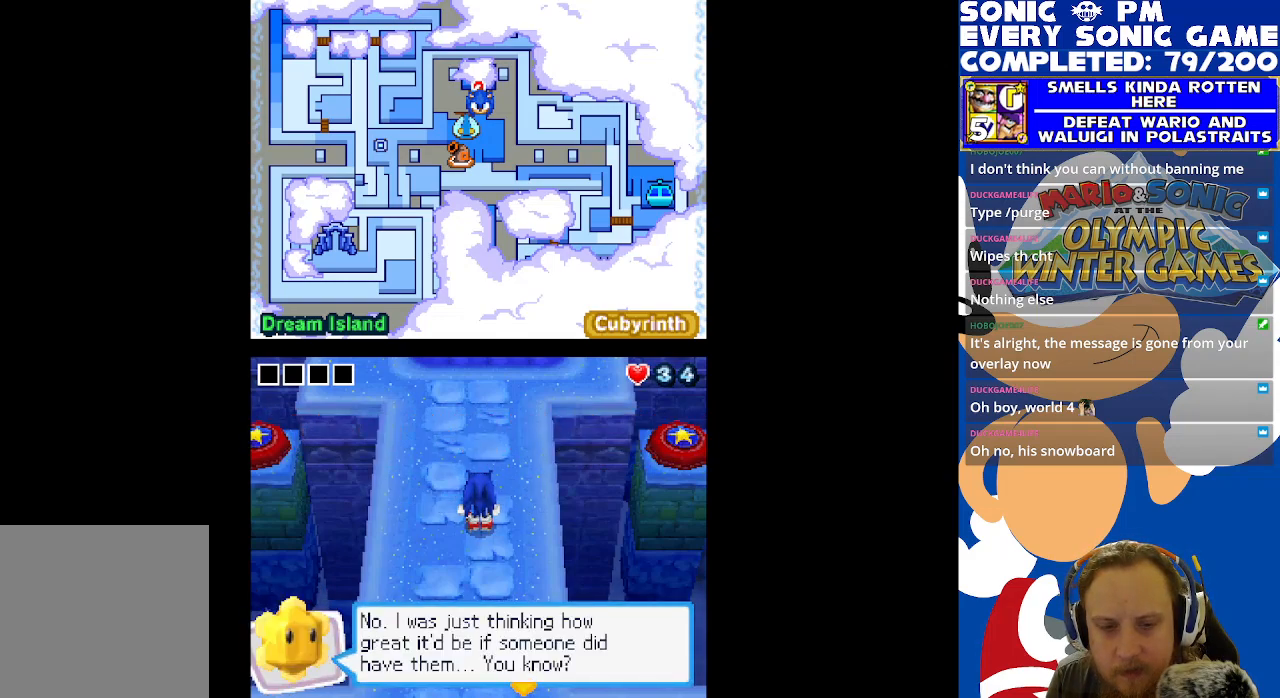
{"buttons": ["B"], "left_stick": "center", "right_stick": "center", "events": [[450, "B", "down"]]}
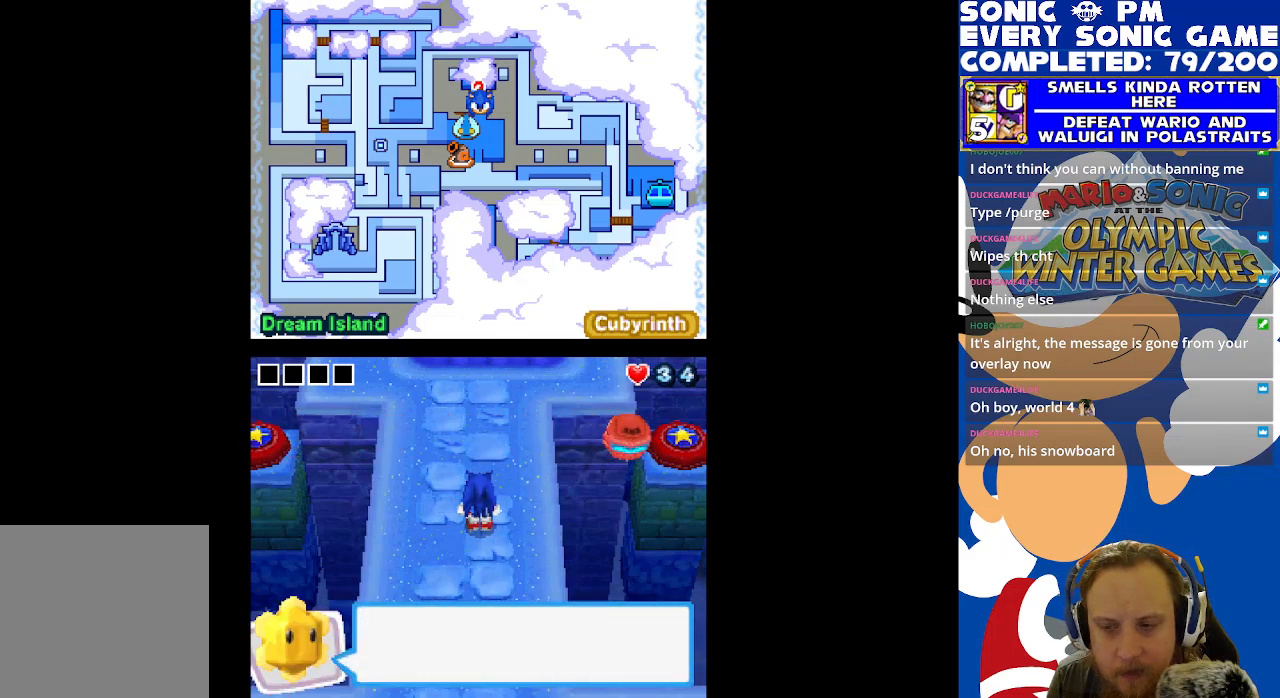
{"buttons": [], "left_stick": "center", "right_stick": "center", "events": [[50, "B", "up"]]}
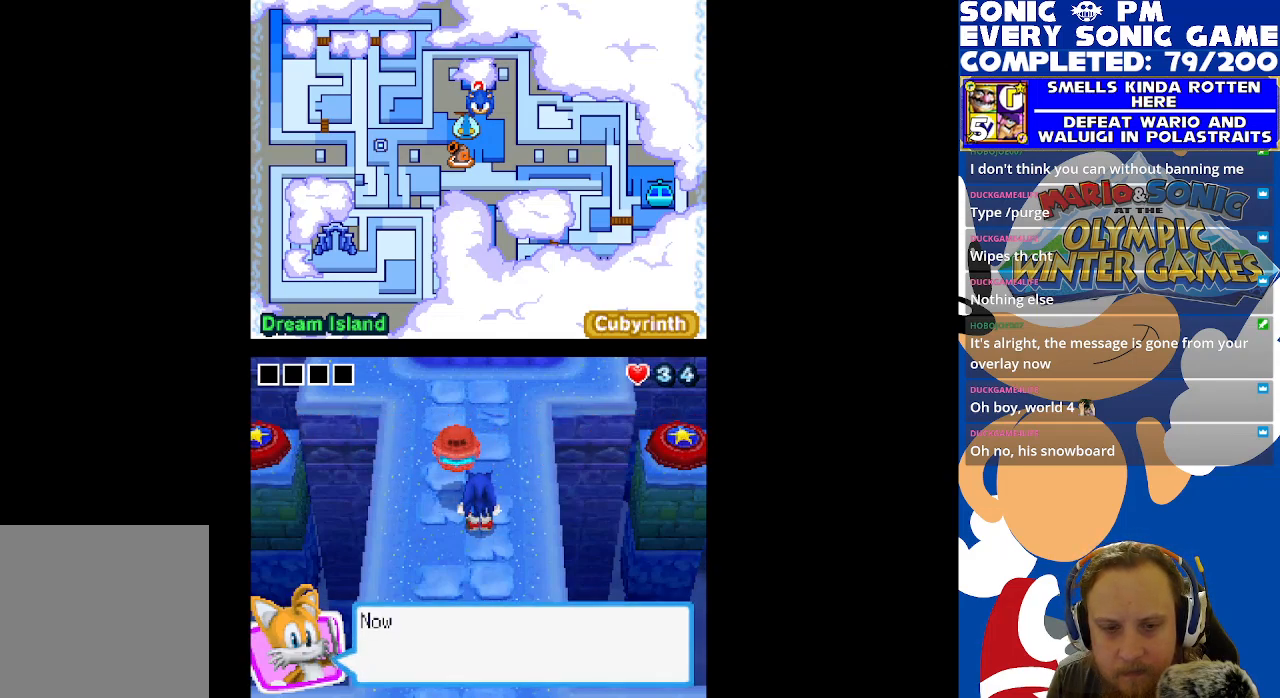
{"buttons": [], "left_stick": "center", "right_stick": "center", "events": [[250, "B", "down"], [333, "B", "up"]]}
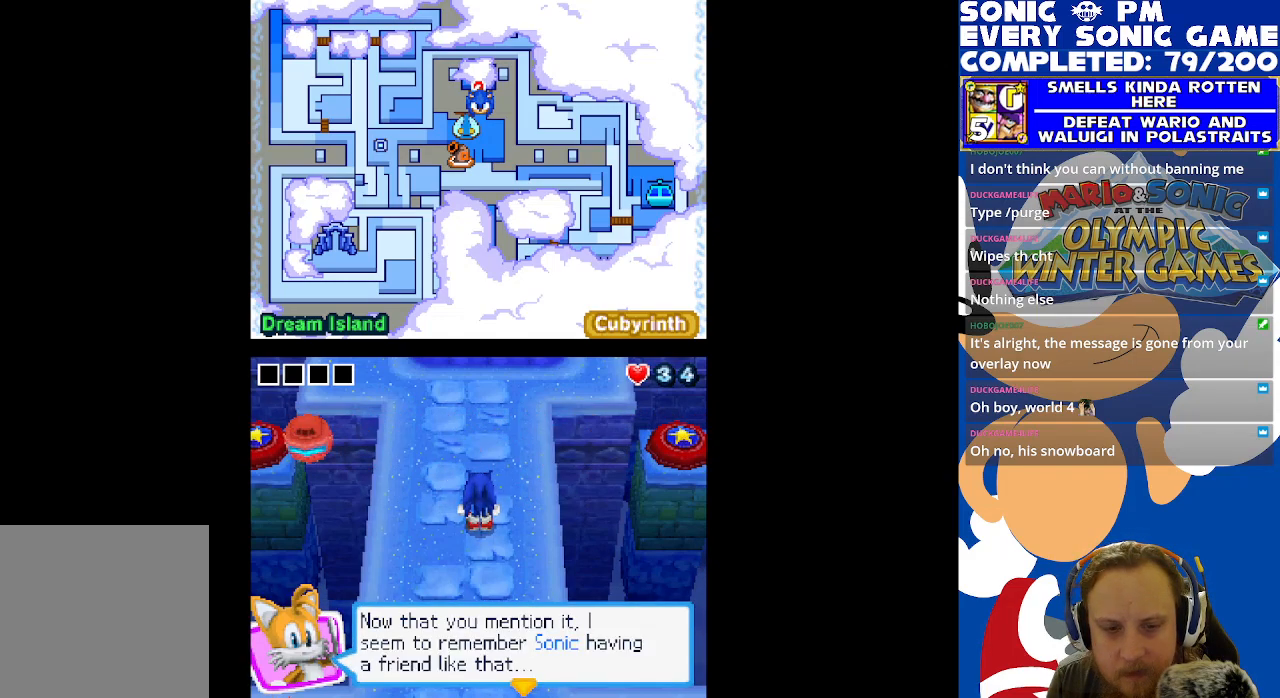
{"buttons": [], "left_stick": "center", "right_stick": "center", "events": []}
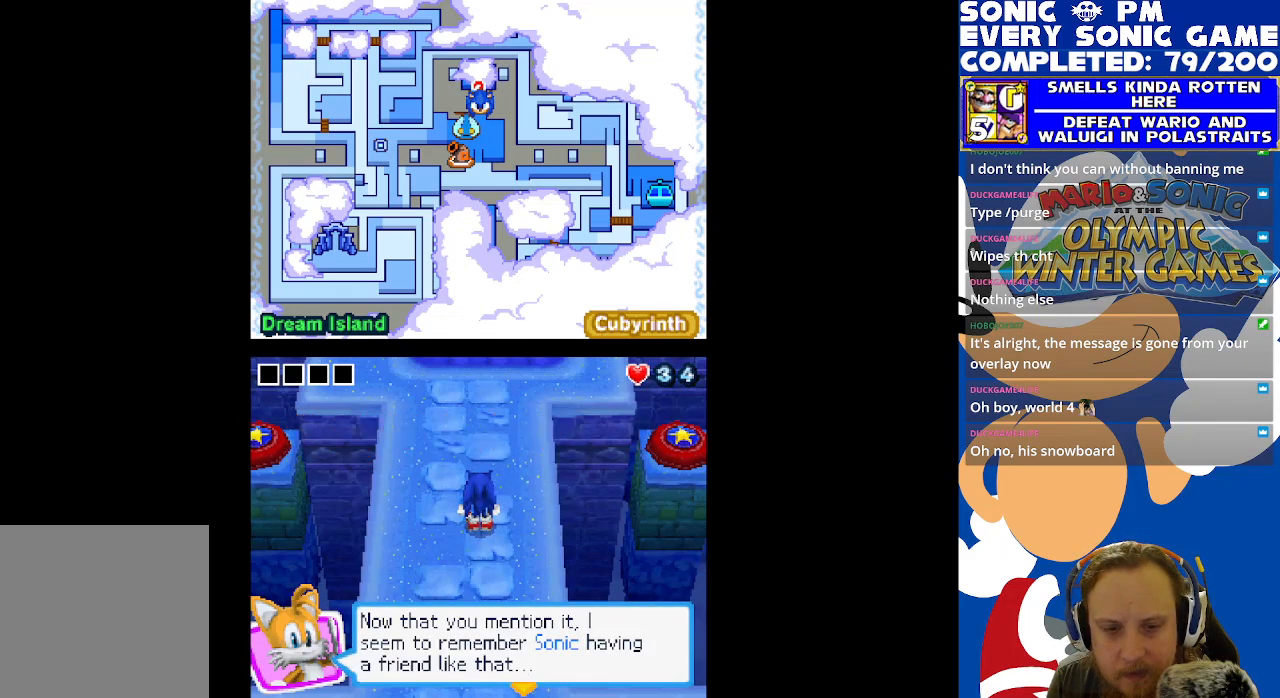
{"buttons": [], "left_stick": "center", "right_stick": "center", "events": []}
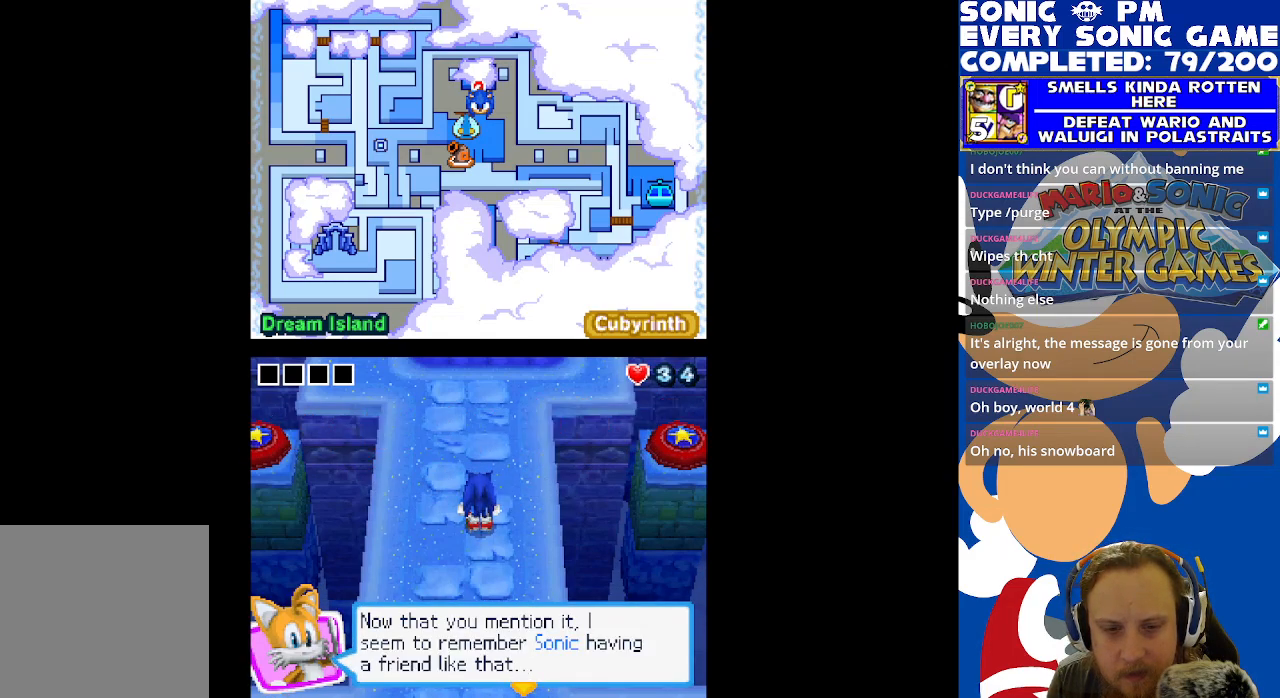
{"buttons": [], "left_stick": "center", "right_stick": "center", "events": []}
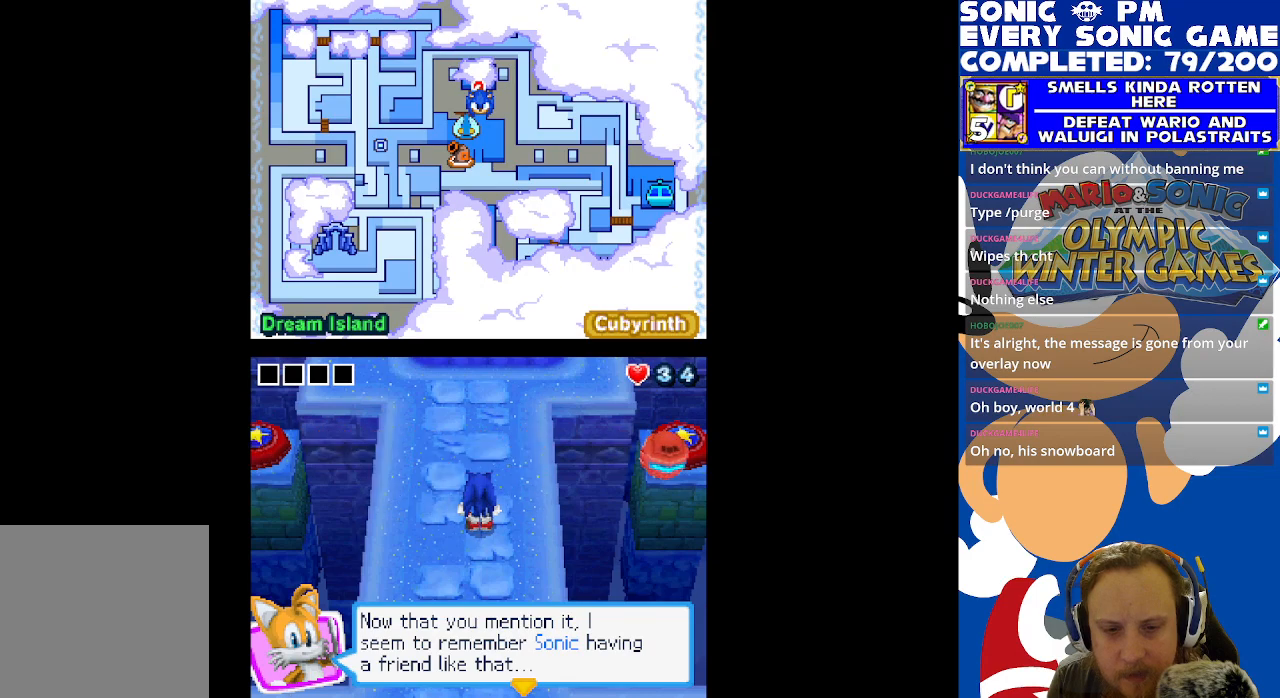
{"buttons": [], "left_stick": "center", "right_stick": "center", "events": [[200, "B", "down"], [300, "B", "up"]]}
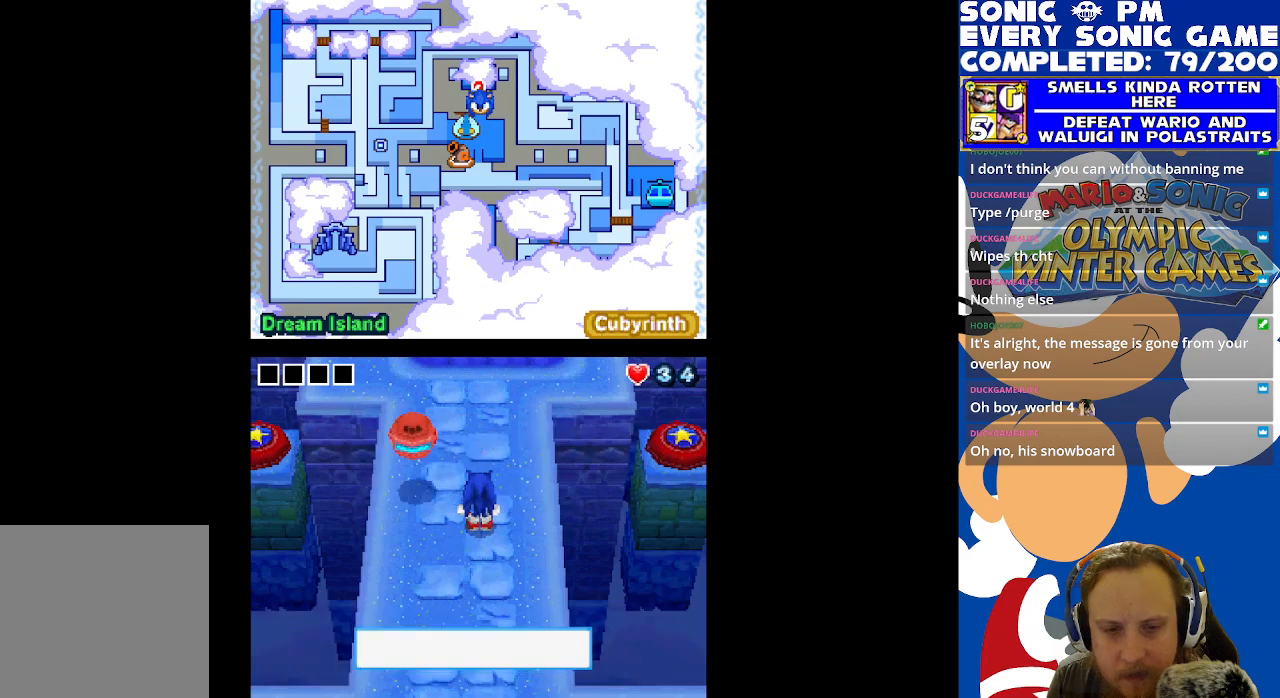
{"buttons": ["DPAD_DOWN"], "left_stick": "center", "right_stick": "center", "events": [[400, "DPAD_DOWN", "down"]]}
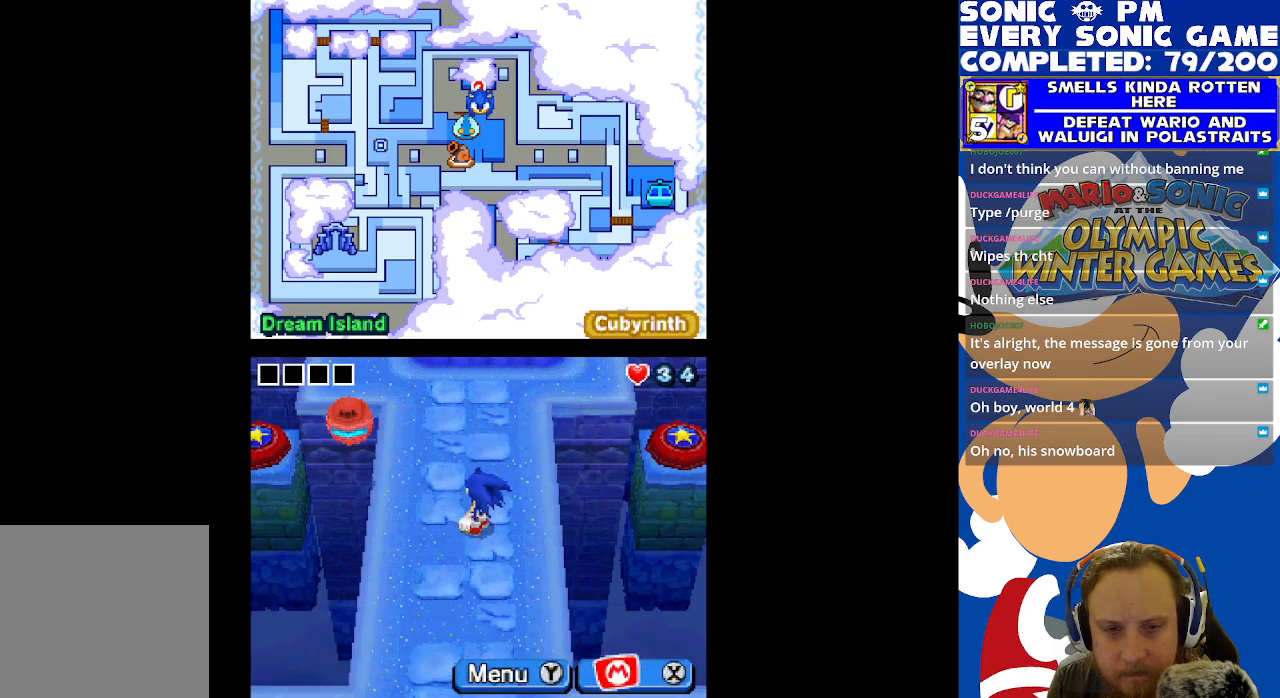
{"buttons": ["DPAD_DOWN"], "left_stick": "center", "right_stick": "center", "events": []}
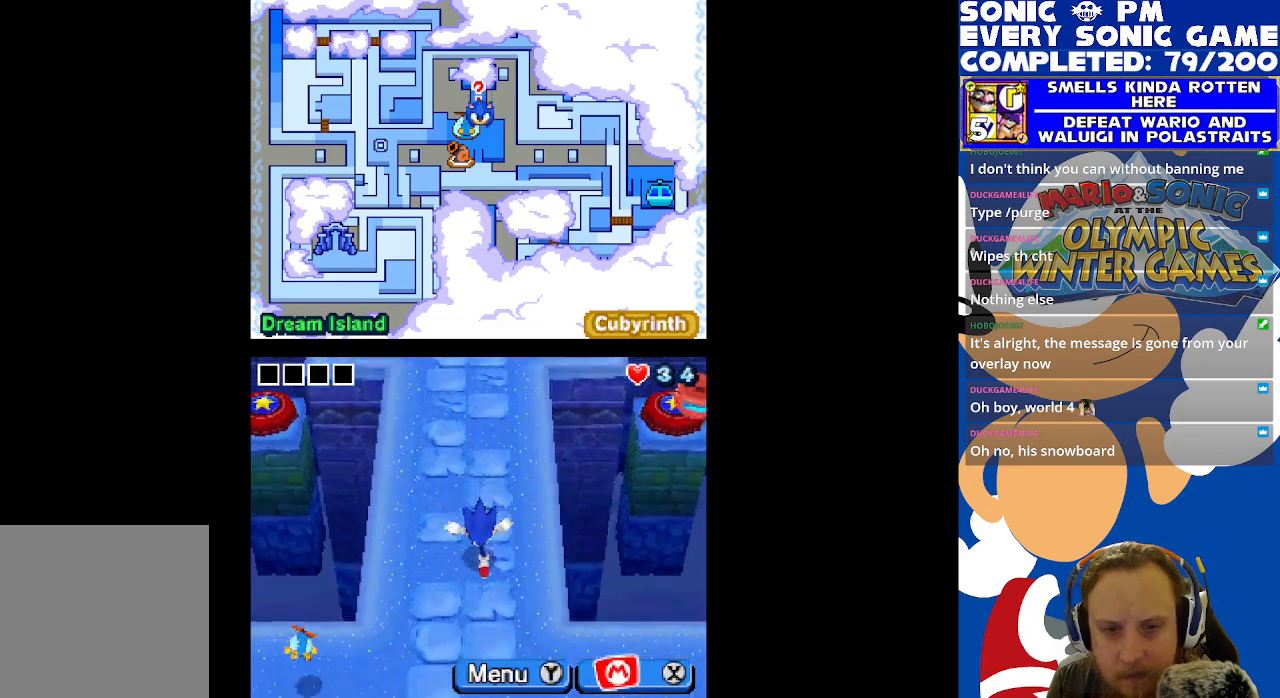
{"buttons": ["DPAD_RIGHT"], "left_stick": "center", "right_stick": "center", "events": [[183, "DPAD_RIGHT", "down"], [333, "DPAD_DOWN", "up"]]}
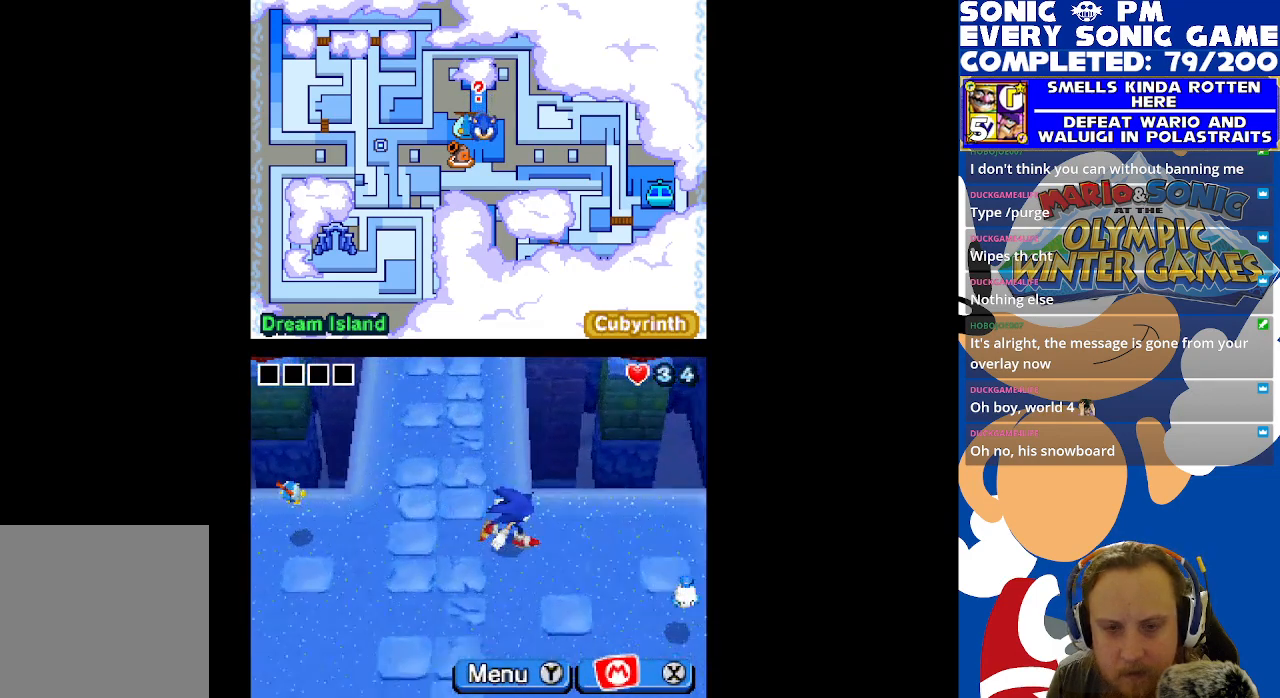
{"buttons": ["DPAD_DOWN"], "left_stick": "center", "right_stick": "center", "events": [[233, "DPAD_RIGHT", "up"], [467, "DPAD_DOWN", "down"]]}
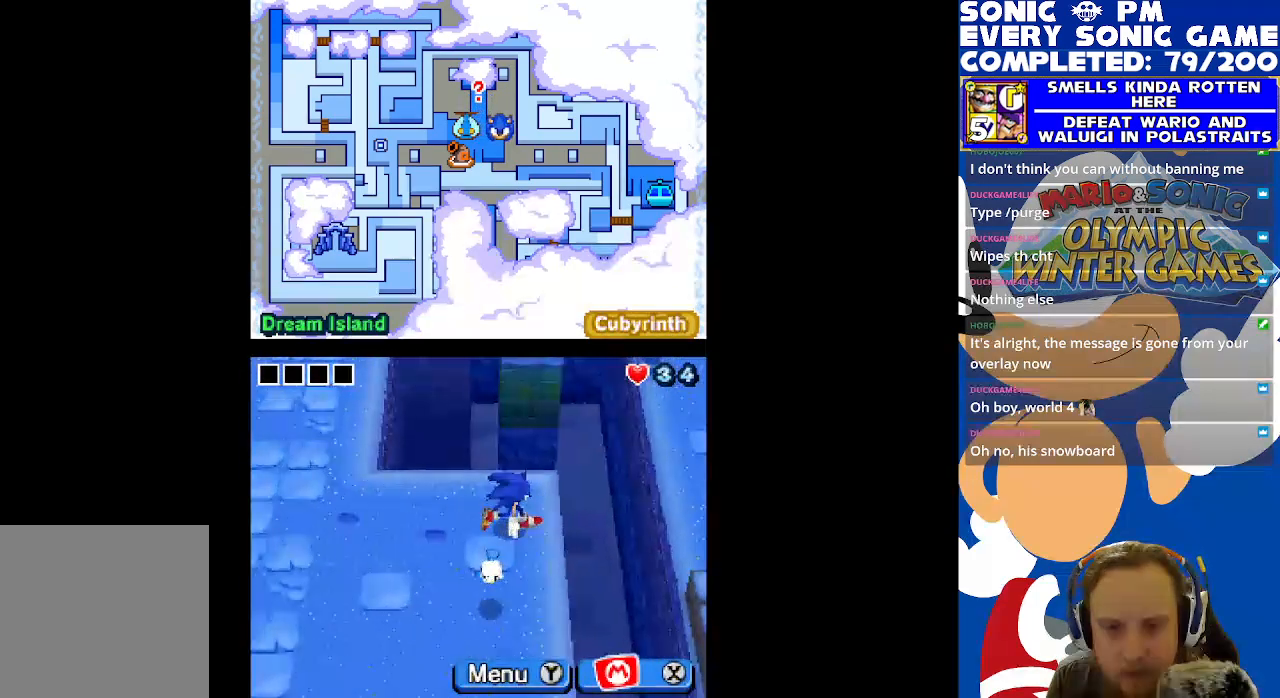
{"buttons": [], "left_stick": "center", "right_stick": "center", "events": [[183, "DPAD_DOWN", "up"], [283, "B", "down"], [383, "B", "up"]]}
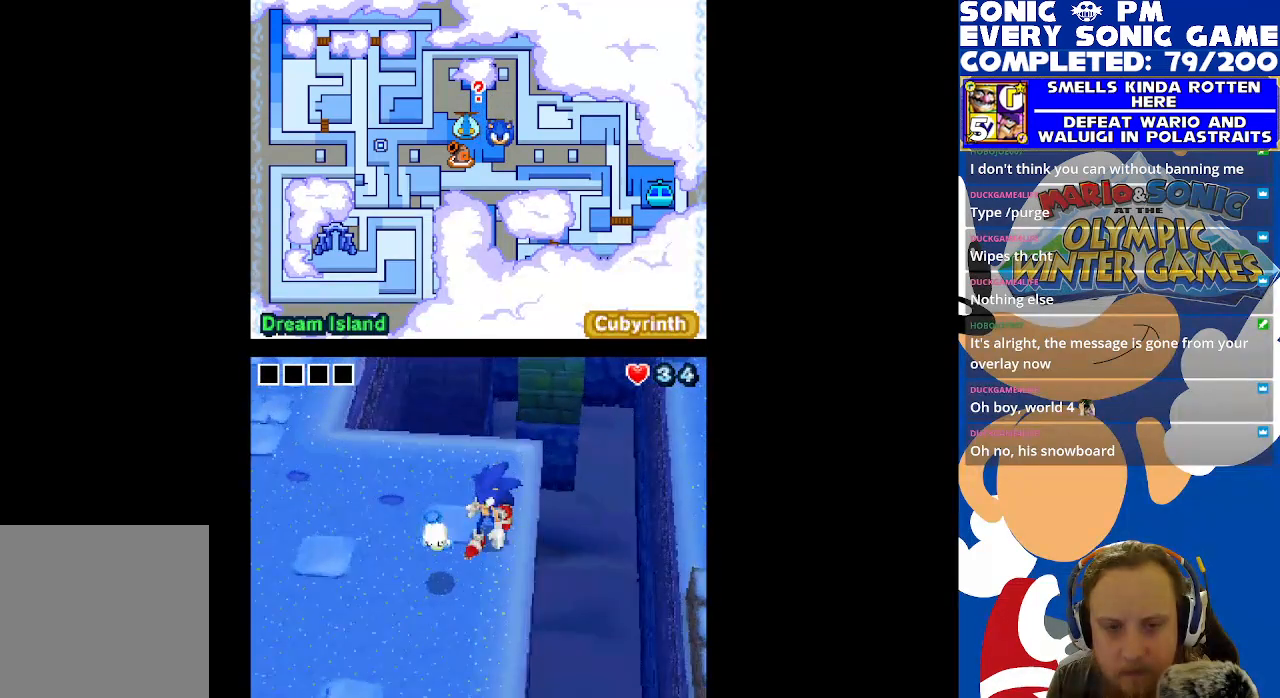
{"buttons": [], "left_stick": "center", "right_stick": "center", "events": []}
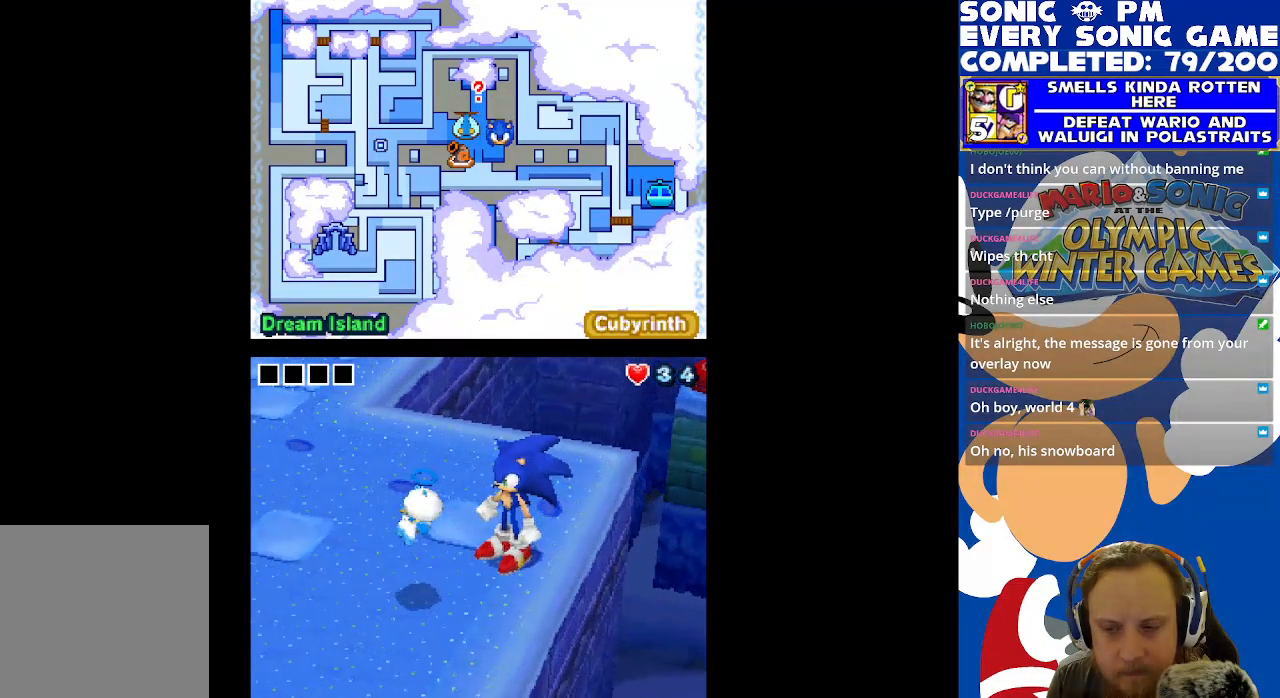
{"buttons": [], "left_stick": "center", "right_stick": "center", "events": []}
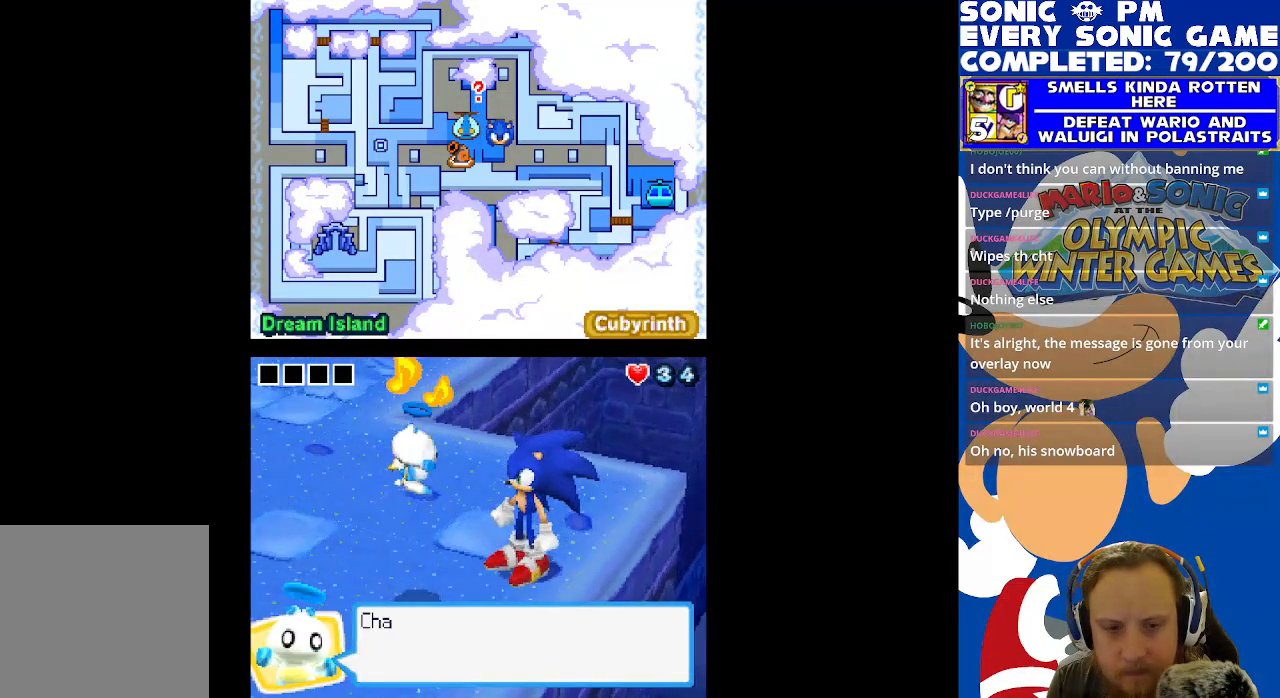
{"buttons": [], "left_stick": "center", "right_stick": "center", "events": [[50, "B", "down"], [167, "B", "up"]]}
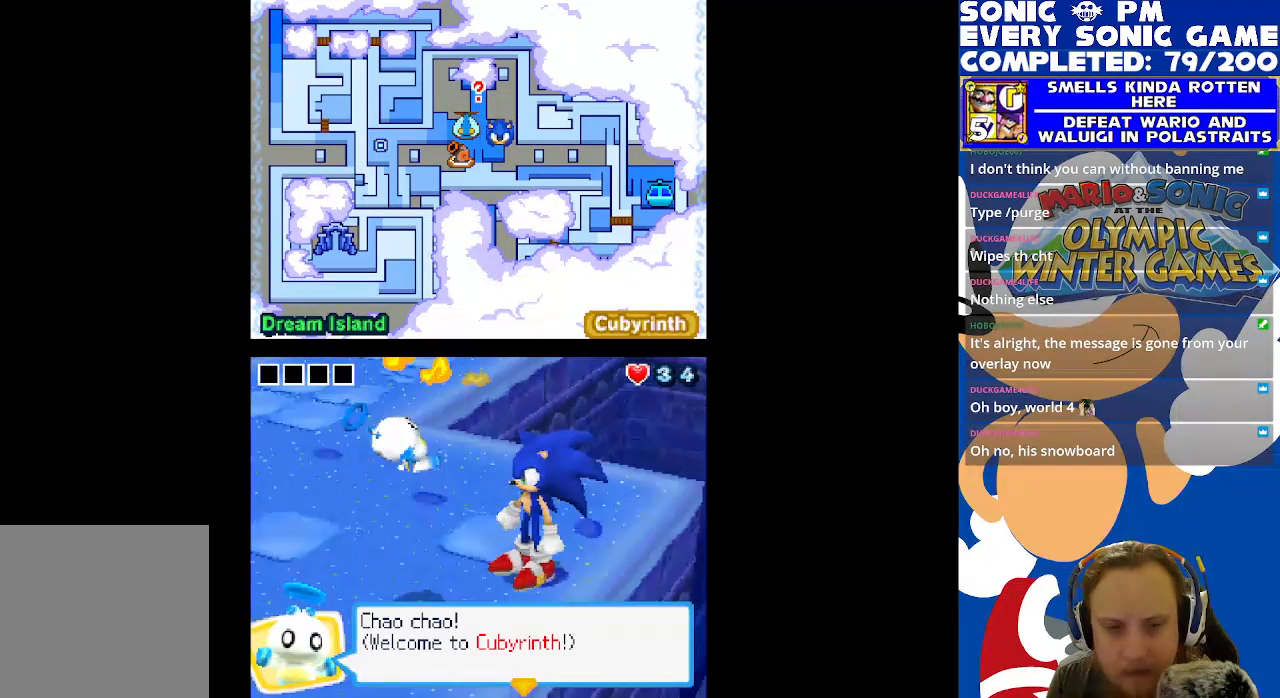
{"buttons": ["B"], "left_stick": "center", "right_stick": "center", "events": [[417, "B", "down"]]}
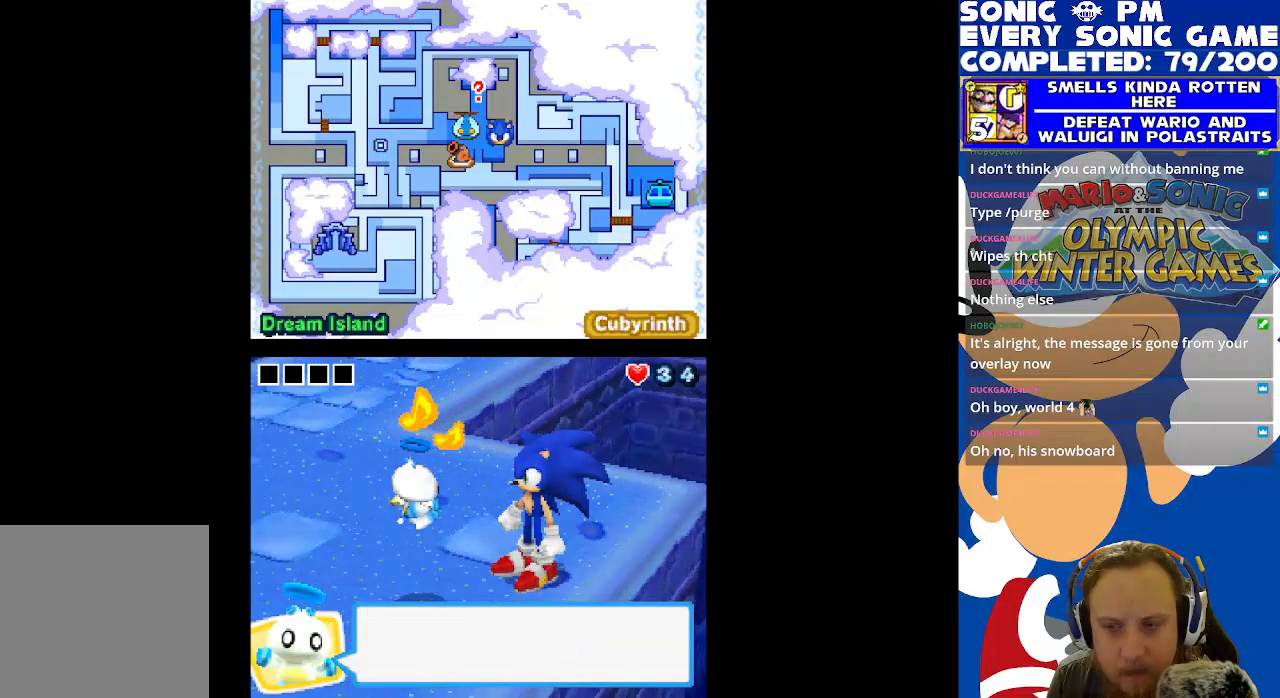
{"buttons": ["B"], "left_stick": "center", "right_stick": "center", "events": [[17, "B", "up"], [467, "B", "down"]]}
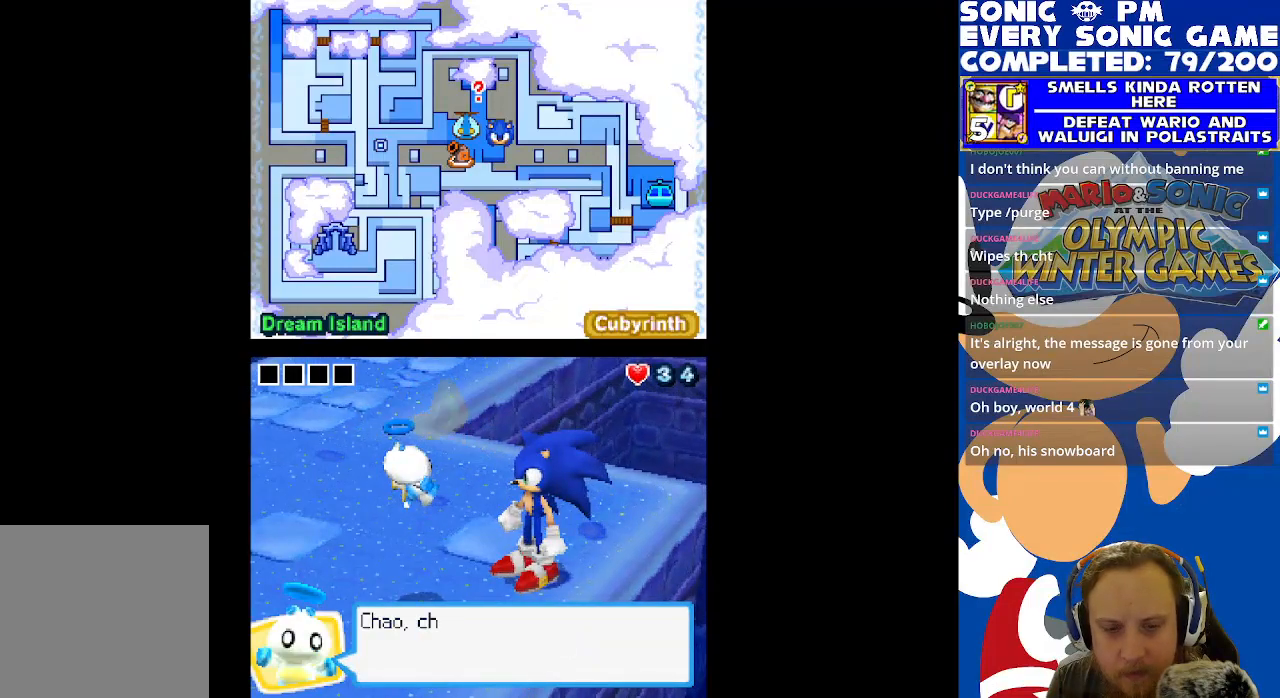
{"buttons": [], "left_stick": "center", "right_stick": "center", "events": [[83, "B", "up"]]}
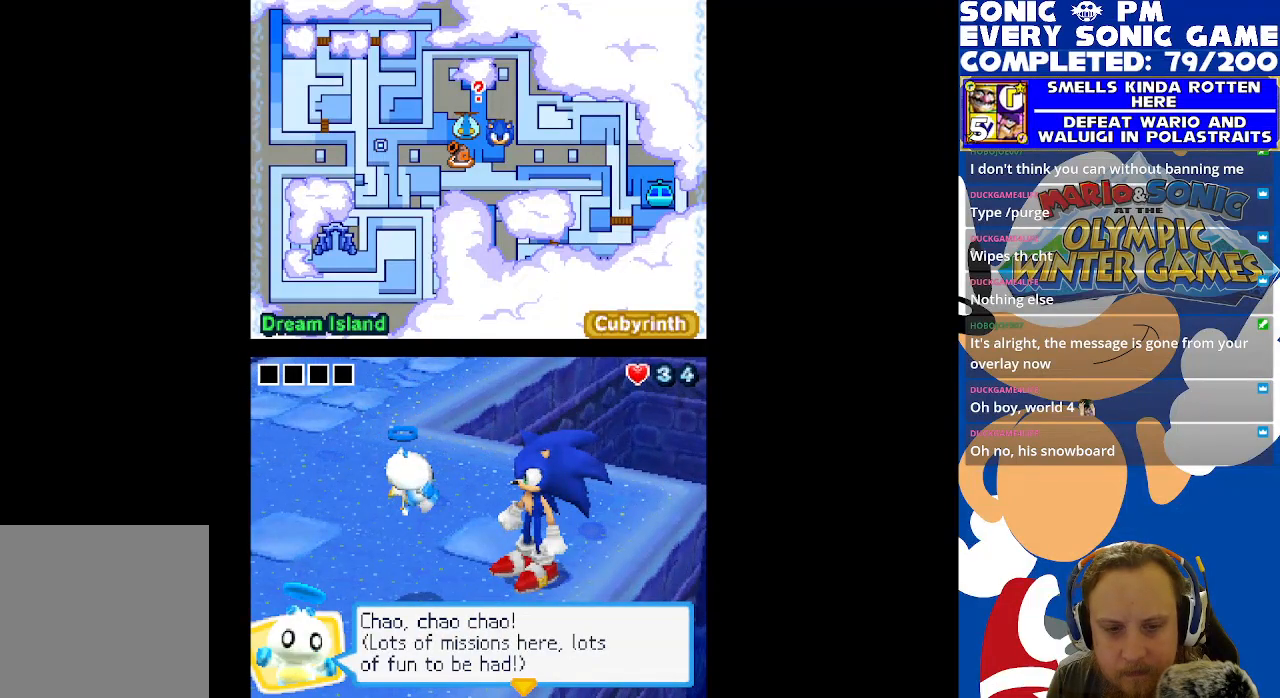
{"buttons": ["B"], "left_stick": "center", "right_stick": "center", "events": [[417, "B", "down"]]}
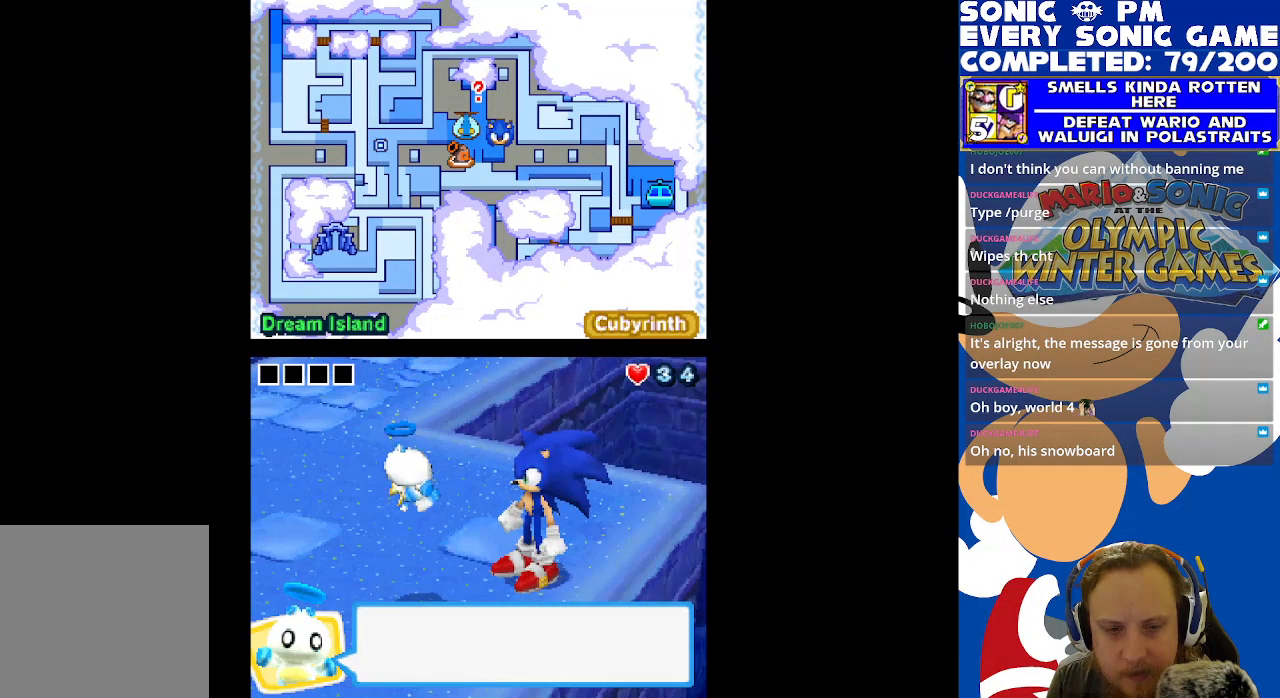
{"buttons": ["B"], "left_stick": "center", "right_stick": "center", "events": [[17, "B", "up"], [433, "B", "down"]]}
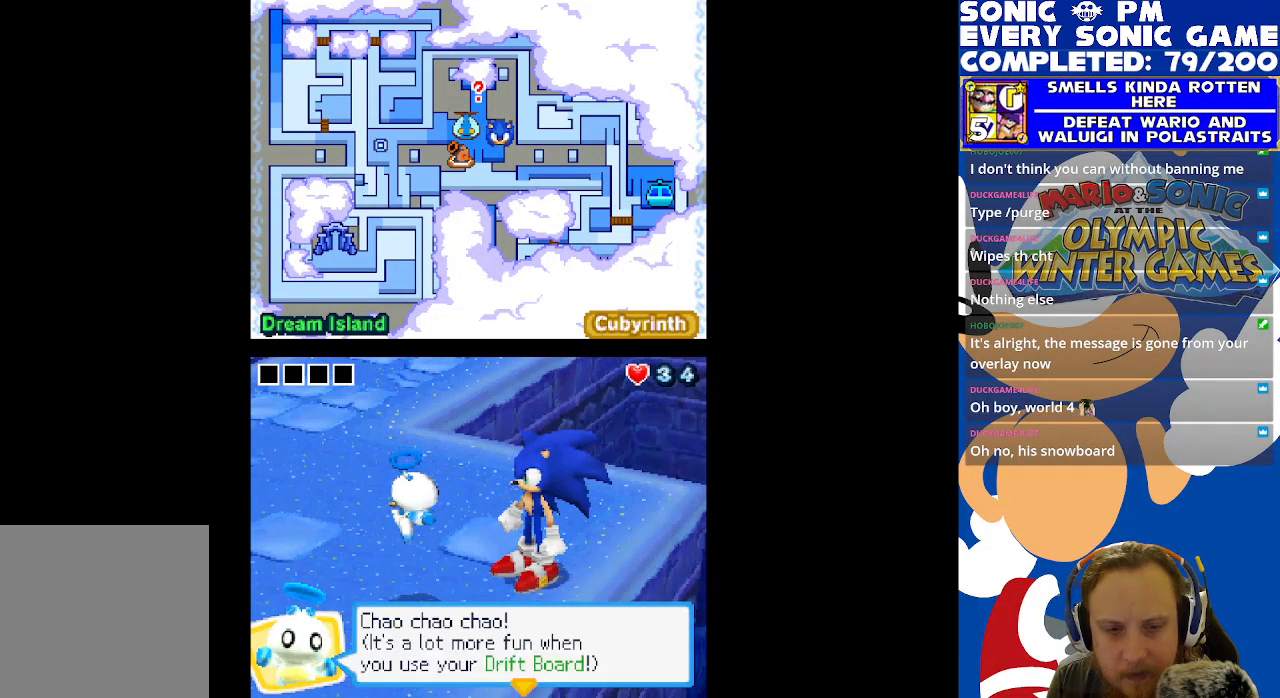
{"buttons": [], "left_stick": "center", "right_stick": "center", "events": [[17, "B", "up"]]}
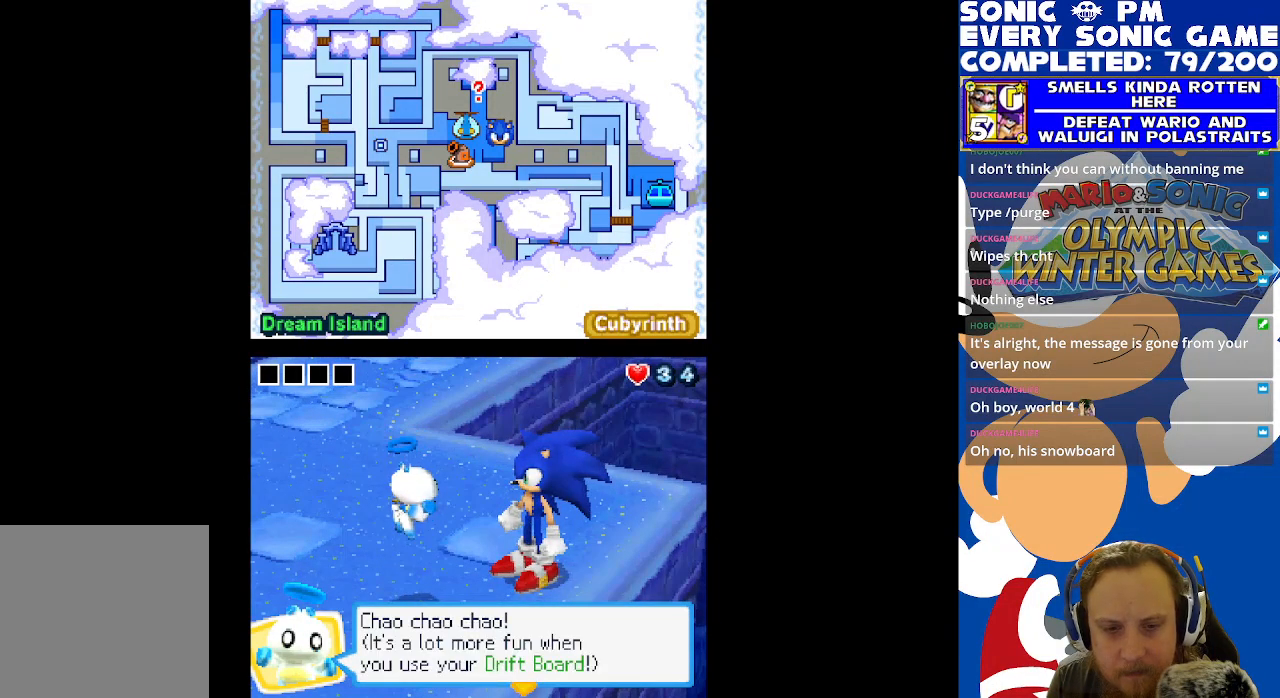
{"buttons": ["B"], "left_stick": "center", "right_stick": "center", "events": [[400, "B", "down"]]}
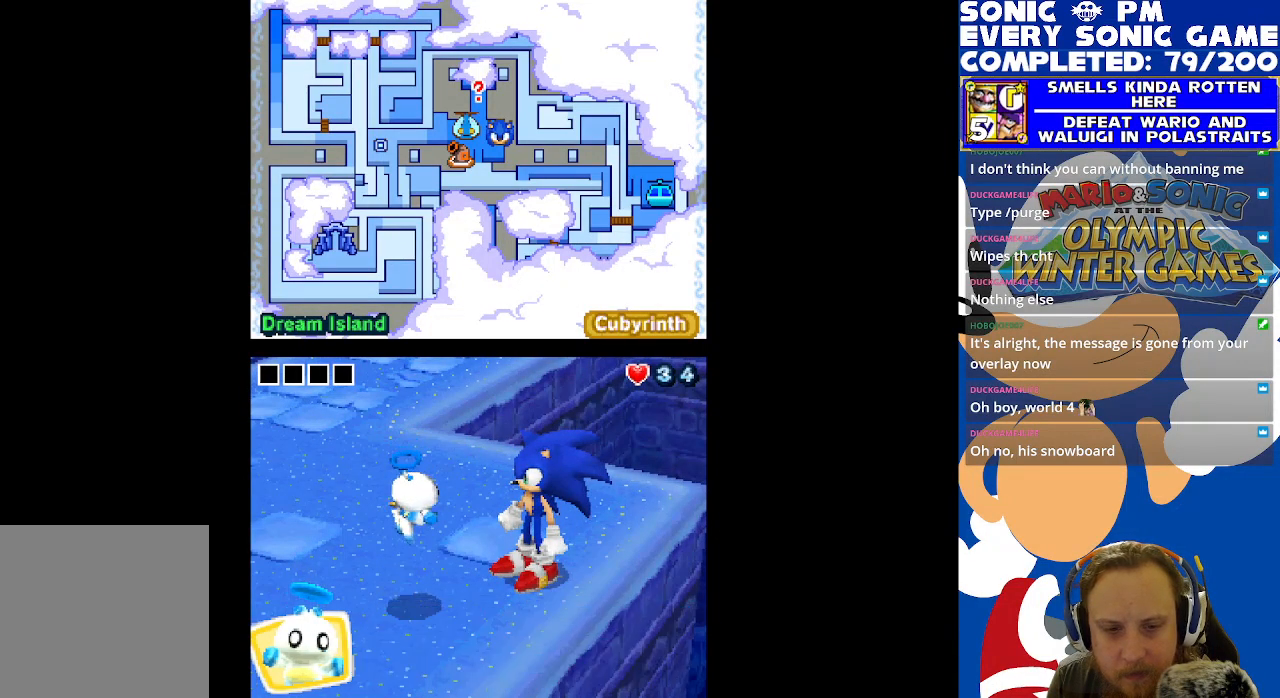
{"buttons": [], "left_stick": "center", "right_stick": "center", "events": [[17, "B", "up"]]}
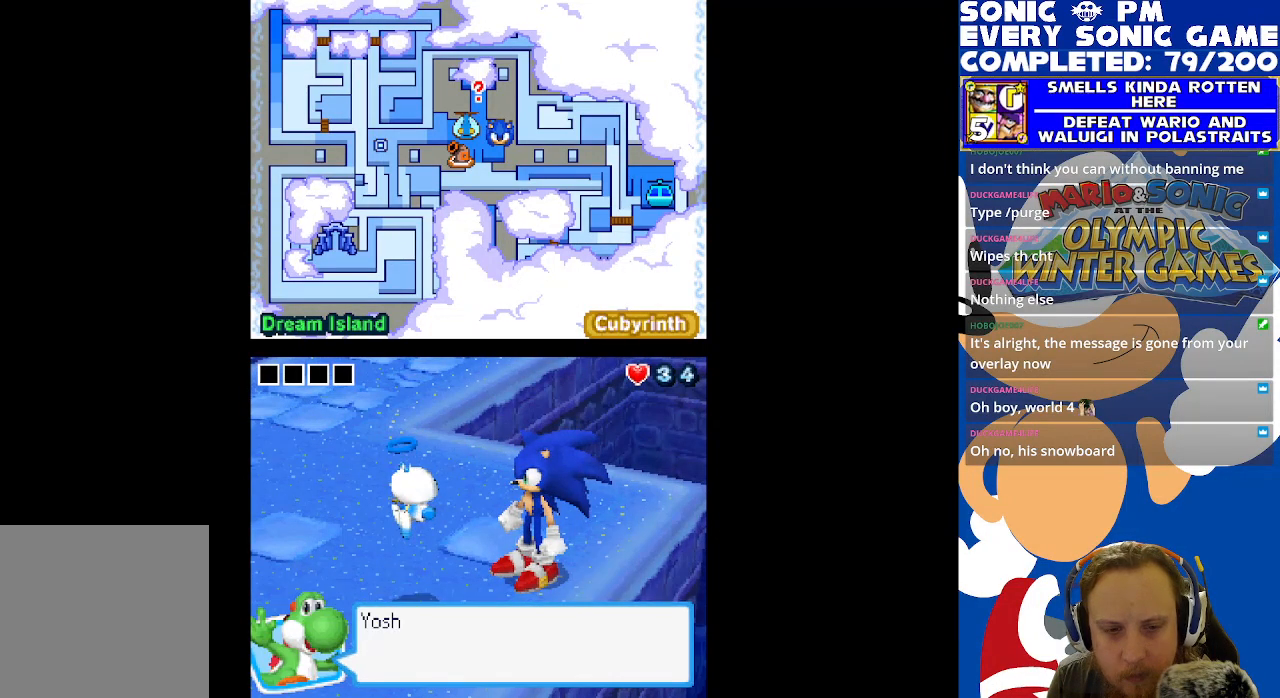
{"buttons": [], "left_stick": "center", "right_stick": "center", "events": [[50, "B", "down"], [167, "B", "up"]]}
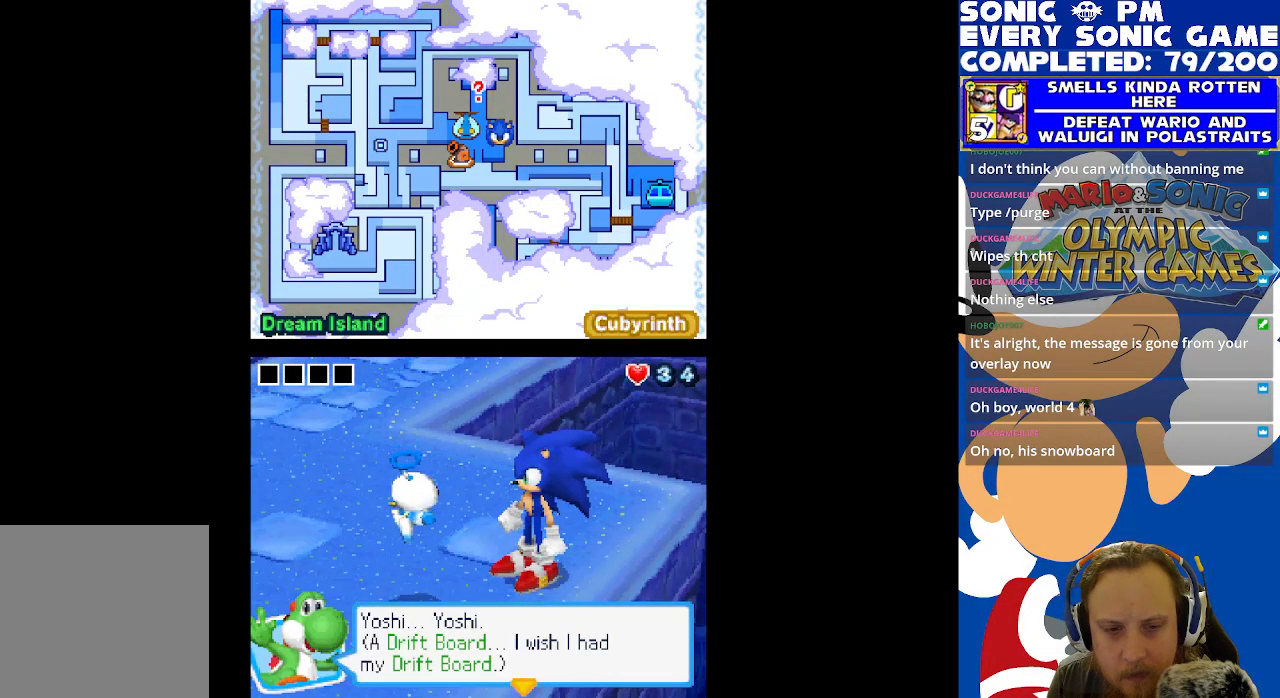
{"buttons": [], "left_stick": "center", "right_stick": "center", "events": []}